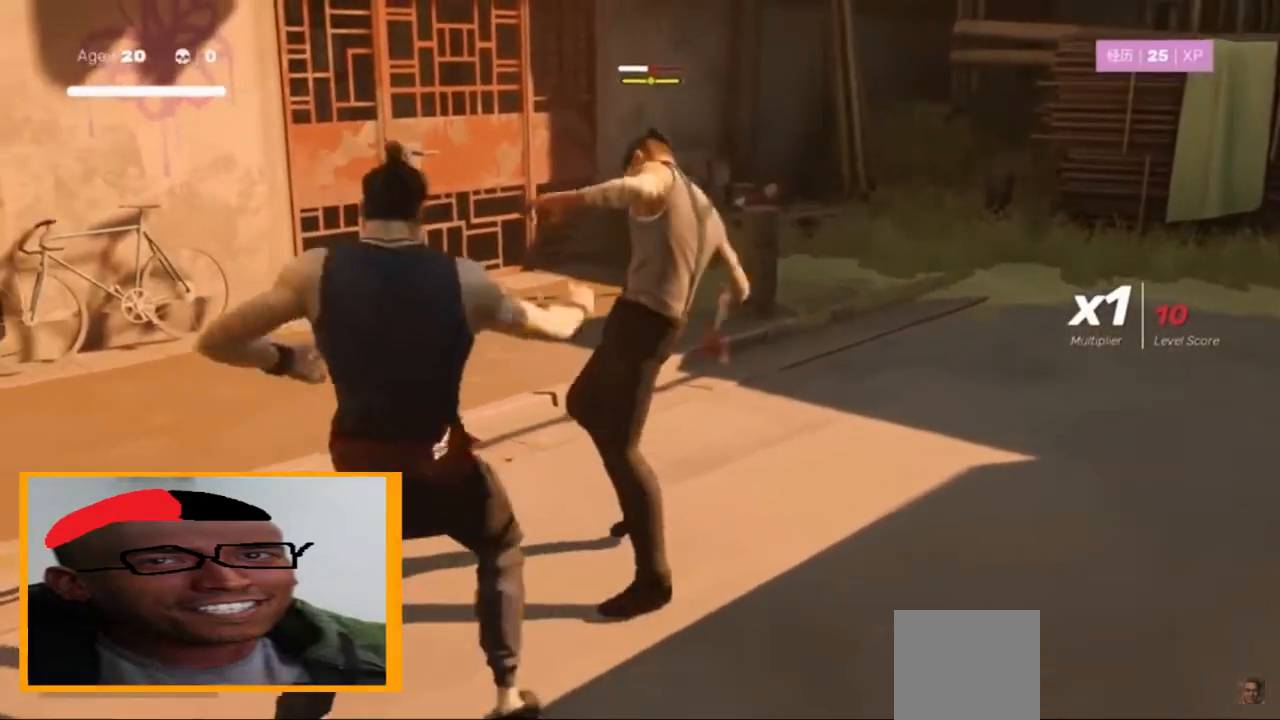
Gameplay with a controller (Xbox layout); each line is a JSON object with the inputs held at the frame after it (dt_ms = milliseconds from this image to that frame). "events" lists button and stick changes between this image and that frame as [ms after this image, input, new state], when the widget could be followed in between.
{"dt_ms": 1000, "buttons": [], "left_stick": "center", "right_stick": "center", "events": [[180, "B", "down"], [180, "Y", "down"], [340, "B", "up"], [340, "Y", "up"], [500, "left_stick", "down-left"], [580, "left_stick", "down"], [800, "left_stick", "center"]]}
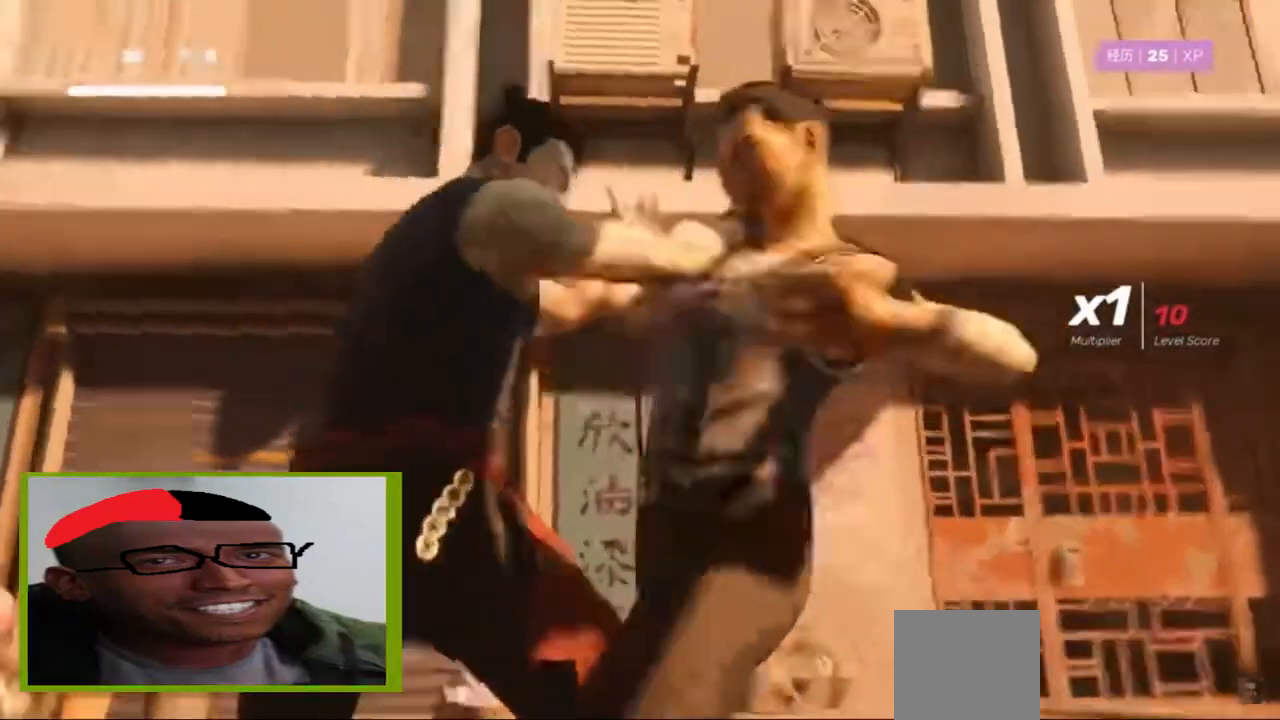
{"dt_ms": 500, "buttons": [], "left_stick": "up", "right_stick": "center", "events": [[200, "left_stick", "up"]]}
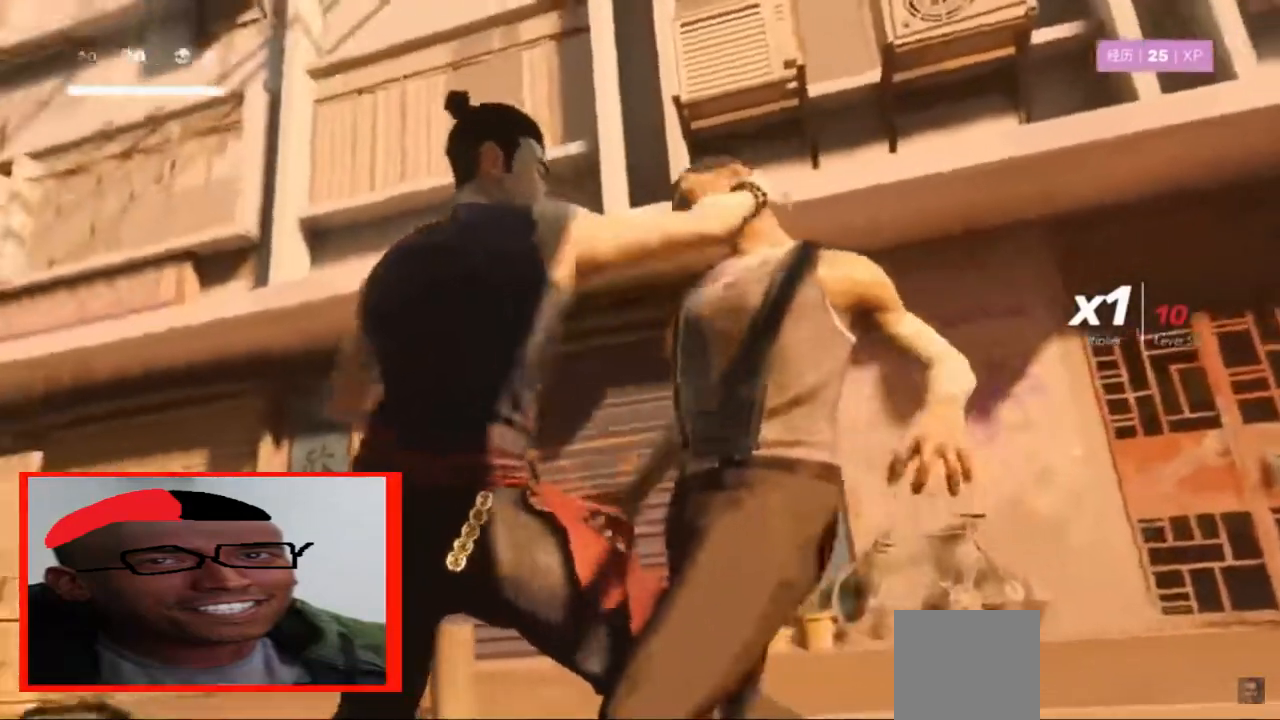
{"dt_ms": 500, "buttons": [], "left_stick": "up", "right_stick": "down-right", "events": [[380, "right_stick", "down-right"]]}
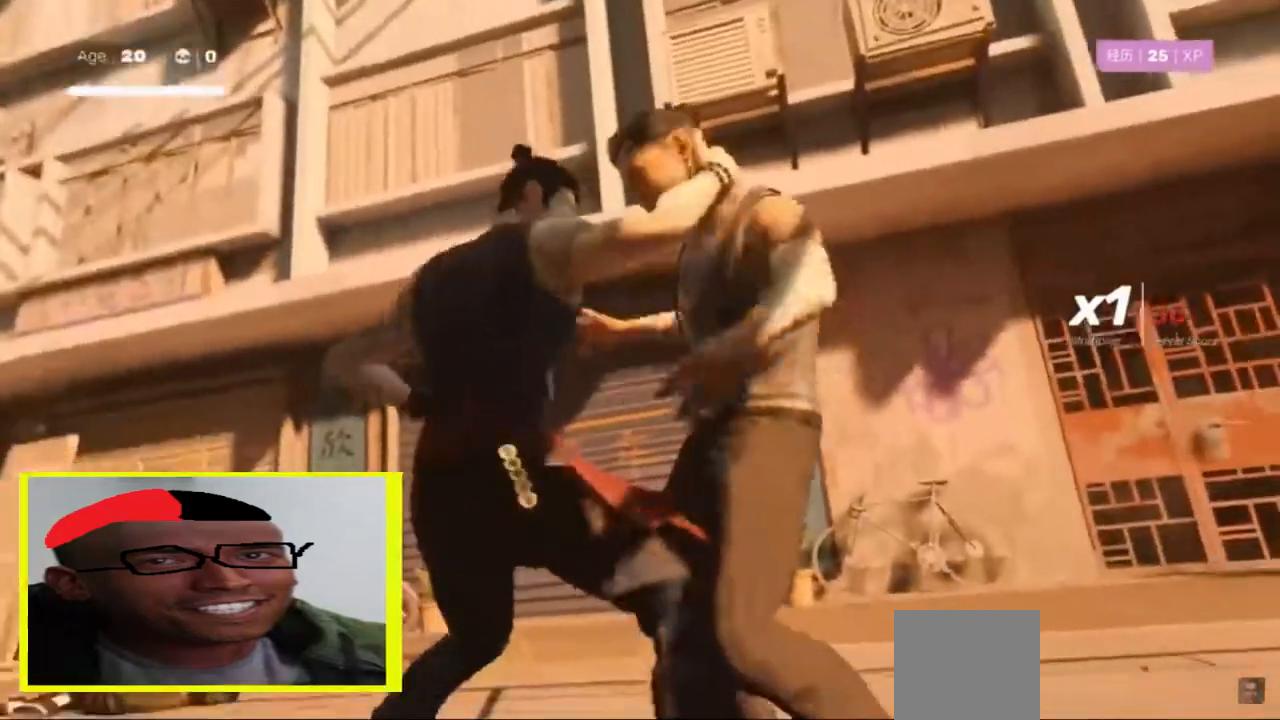
{"dt_ms": 500, "buttons": [], "left_stick": "up", "right_stick": "down-right", "events": [[140, "right_stick", "center"], [340, "right_stick", "down-right"]]}
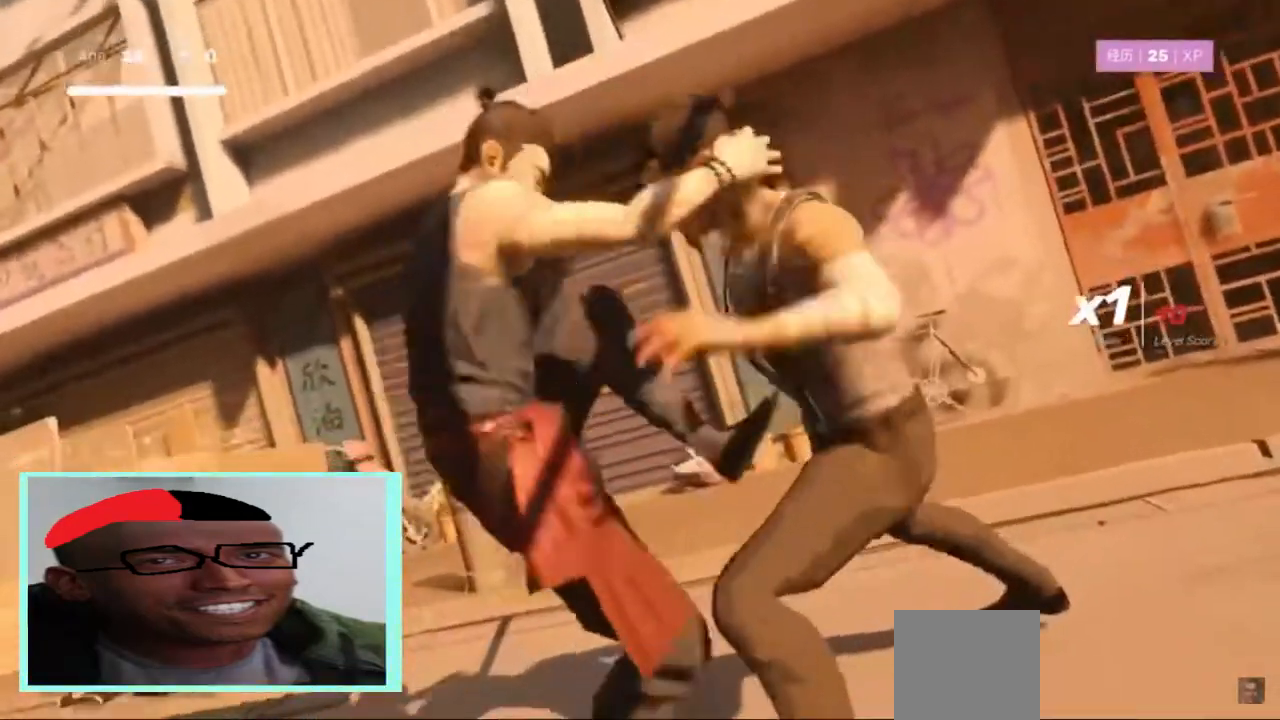
{"dt_ms": 500, "buttons": ["R2"], "left_stick": "up", "right_stick": "center", "events": [[100, "right_stick", "center"], [300, "R2", "down"], [400, "right_stick", "right"], [500, "right_stick", "center"]]}
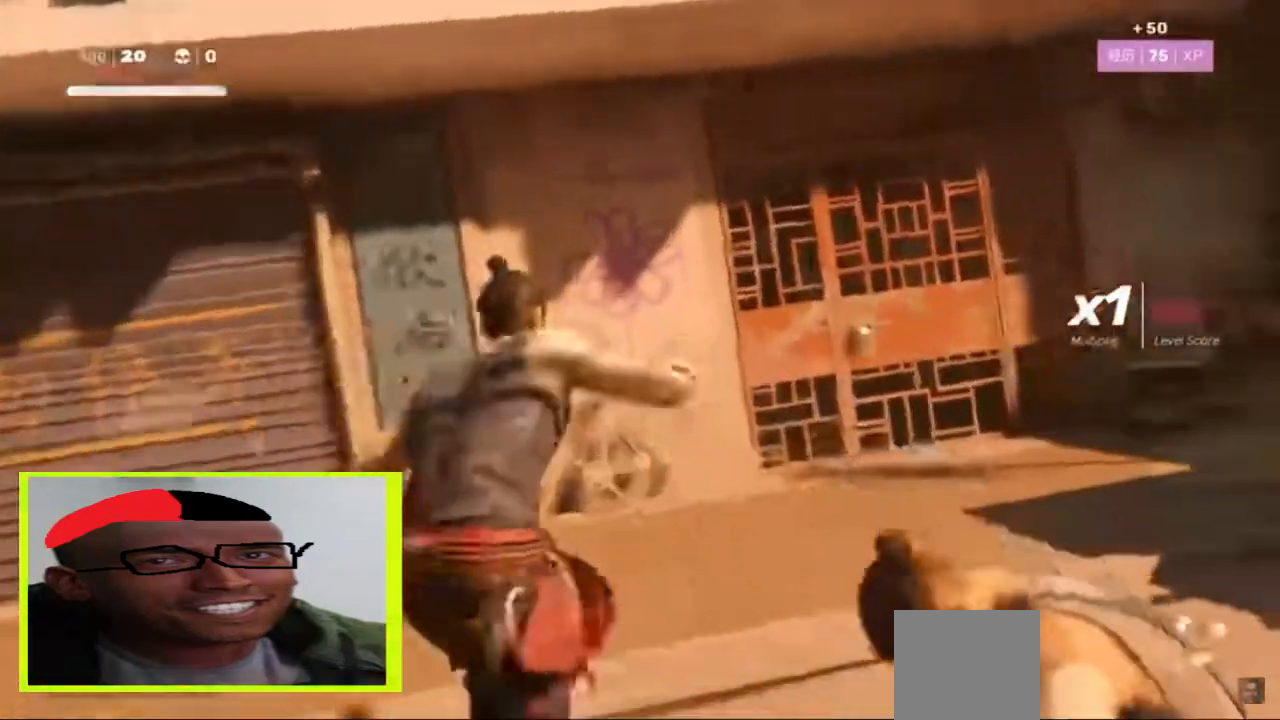
{"dt_ms": 500, "buttons": ["R2"], "left_stick": "up", "right_stick": "center", "events": [[140, "right_stick", "down"], [240, "right_stick", "center"], [400, "A", "down"], [480, "A", "up"]]}
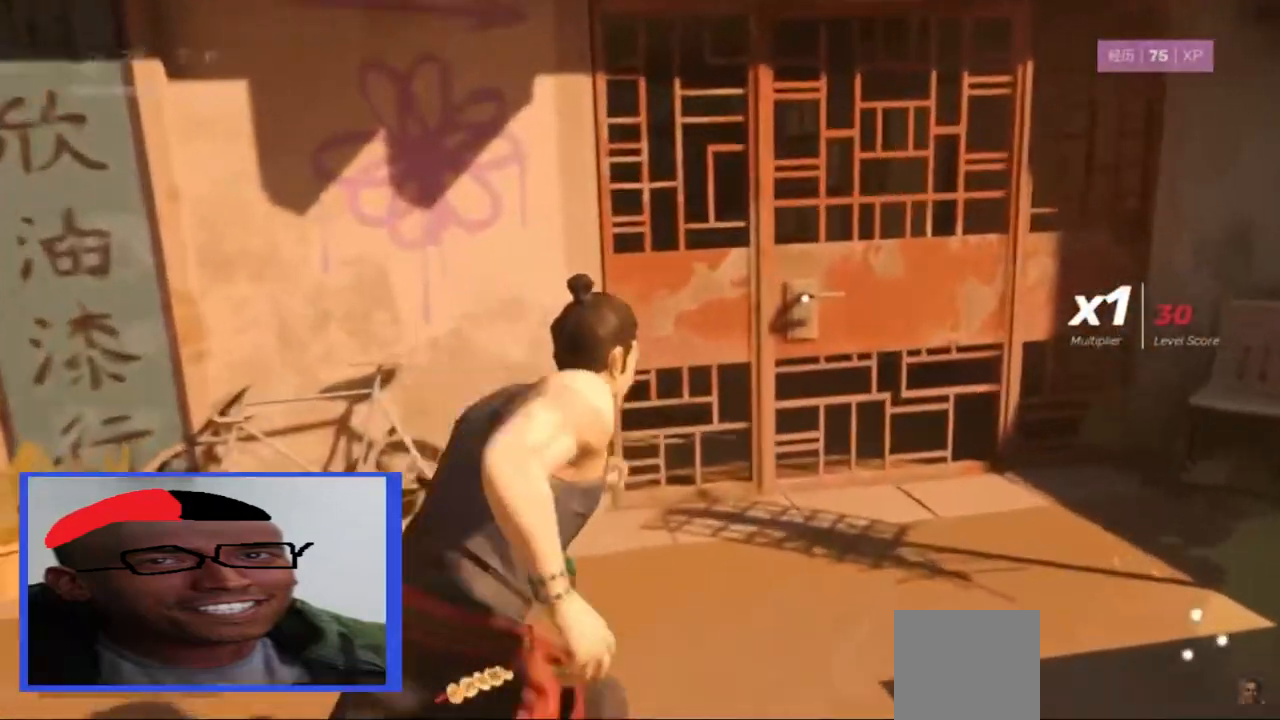
{"dt_ms": 500, "buttons": ["A", "R2"], "left_stick": "up", "right_stick": "center", "events": [[80, "A", "down"], [140, "A", "up"], [200, "A", "down"], [280, "A", "up"], [380, "A", "down"], [440, "A", "up"], [500, "A", "down"]]}
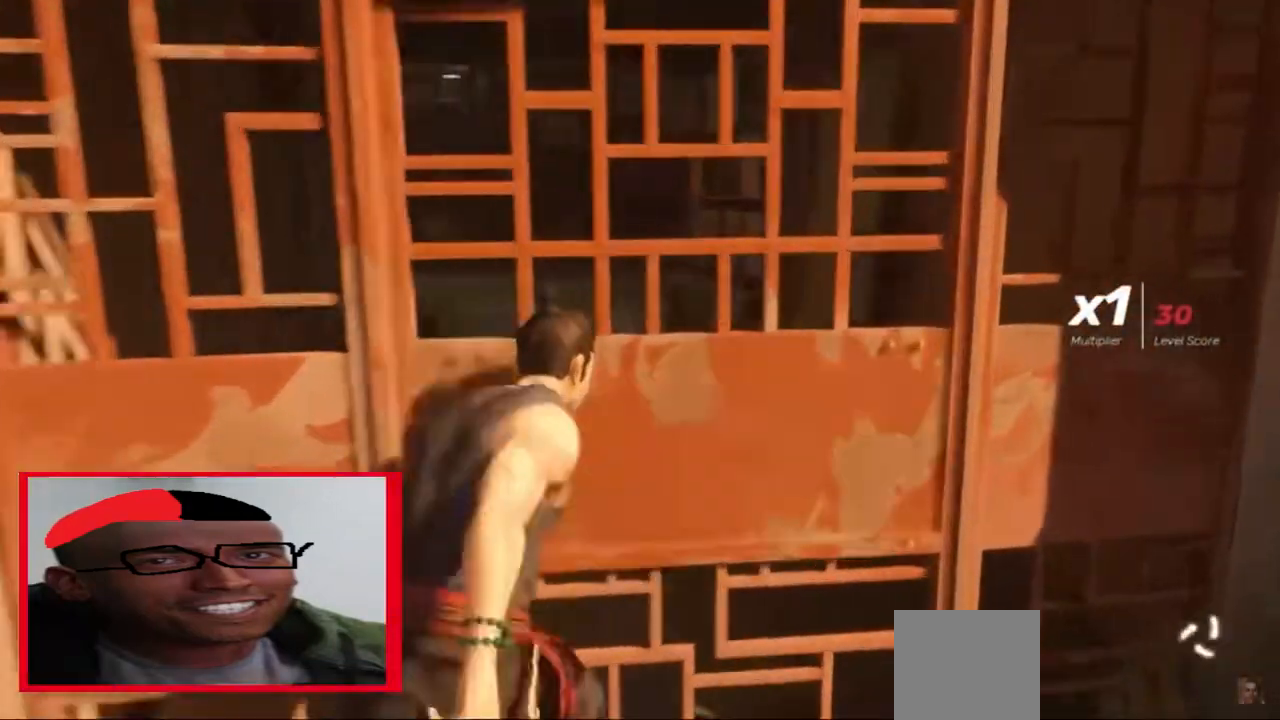
{"dt_ms": 1000, "buttons": ["R2"], "left_stick": "up", "right_stick": "center", "events": [[80, "A", "up"], [540, "right_stick", "left"], [780, "right_stick", "center"]]}
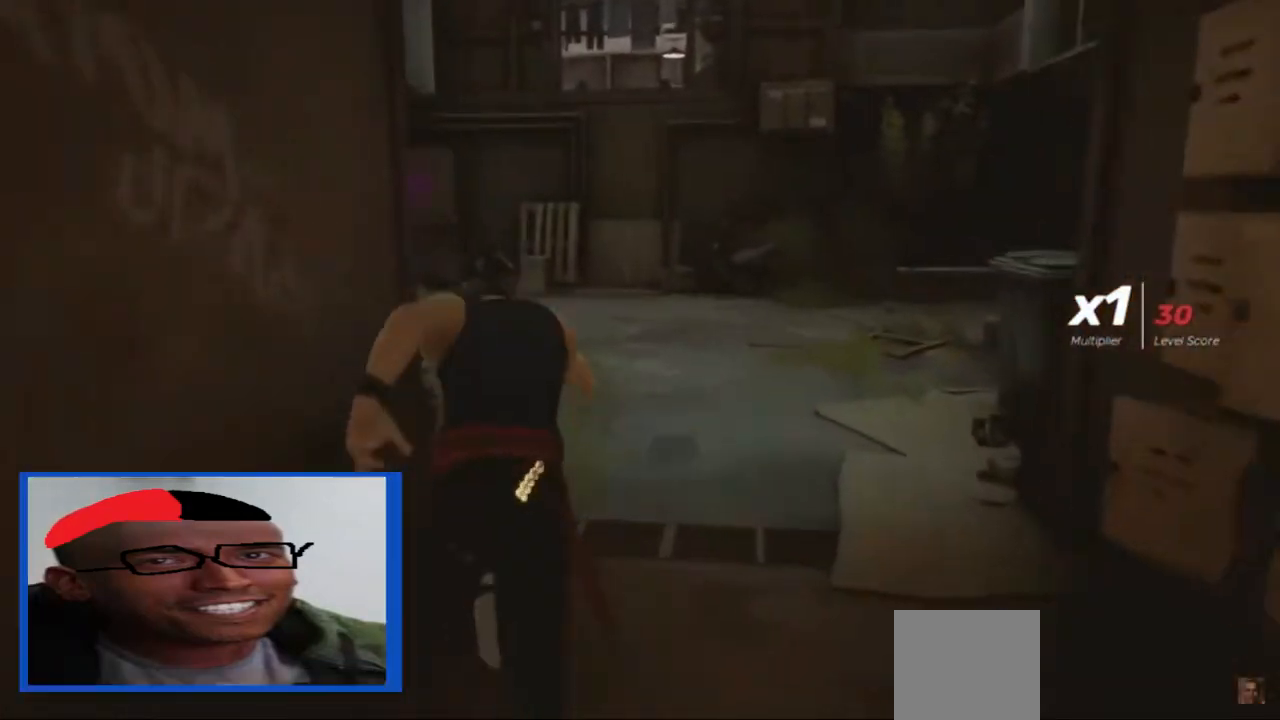
{"dt_ms": 500, "buttons": ["R2"], "left_stick": "up", "right_stick": "center", "events": [[180, "right_stick", "left"], [440, "right_stick", "center"]]}